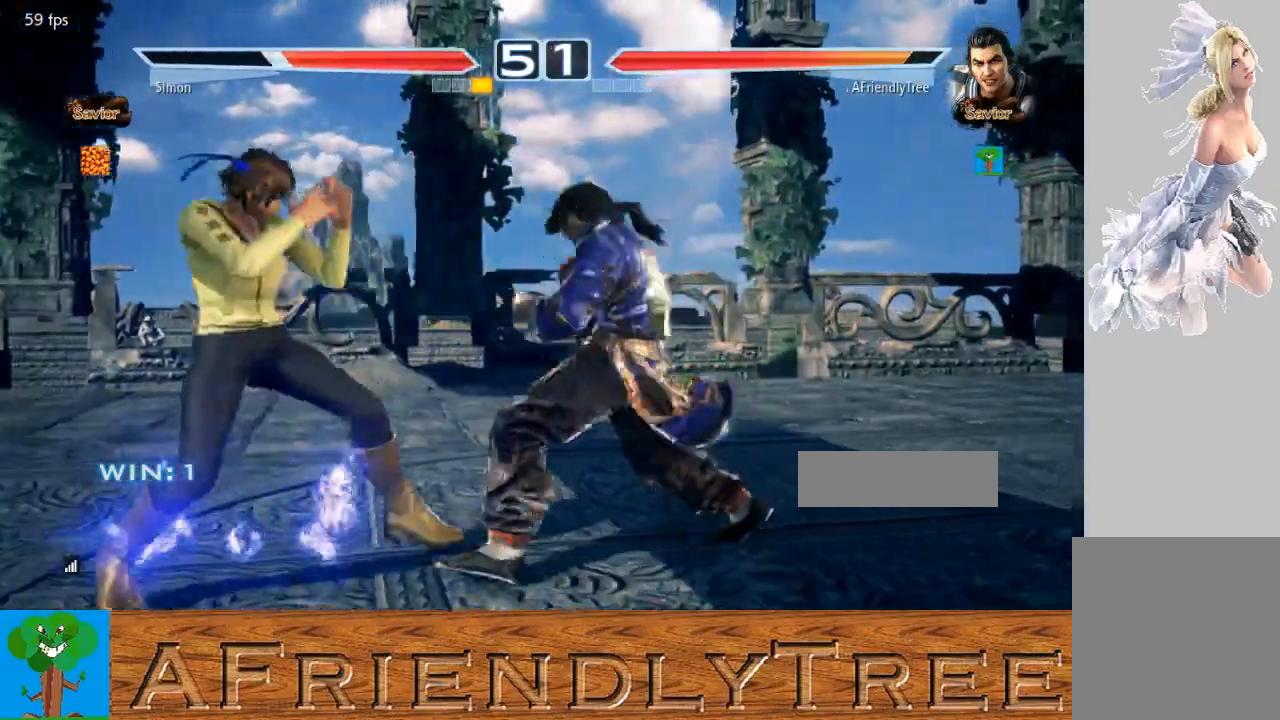
Gameplay with a controller (arcade stick); each line is a JSON object with the inputs held at the frame after it. "events" lists button and stick changes between this image and that frame as [ms after this image, input, new state], when the widget could be followed in between. Not read: L3 R3.
{"buttons": [], "left_stick": "left", "events": [[67, "SQUARE", "down"], [167, "SQUARE", "up"], [200, "left_stick", "left"]]}
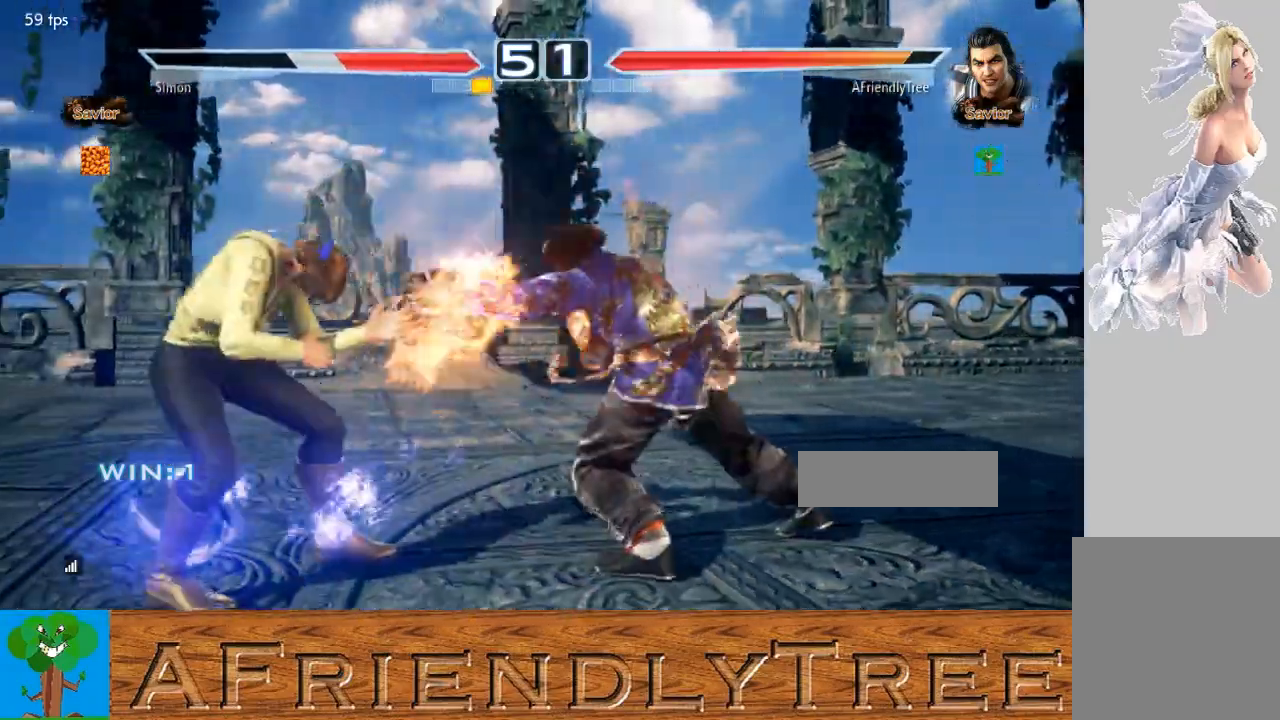
{"buttons": [], "left_stick": "left", "events": [[300, "TRIANGLE", "down"], [467, "TRIANGLE", "up"]]}
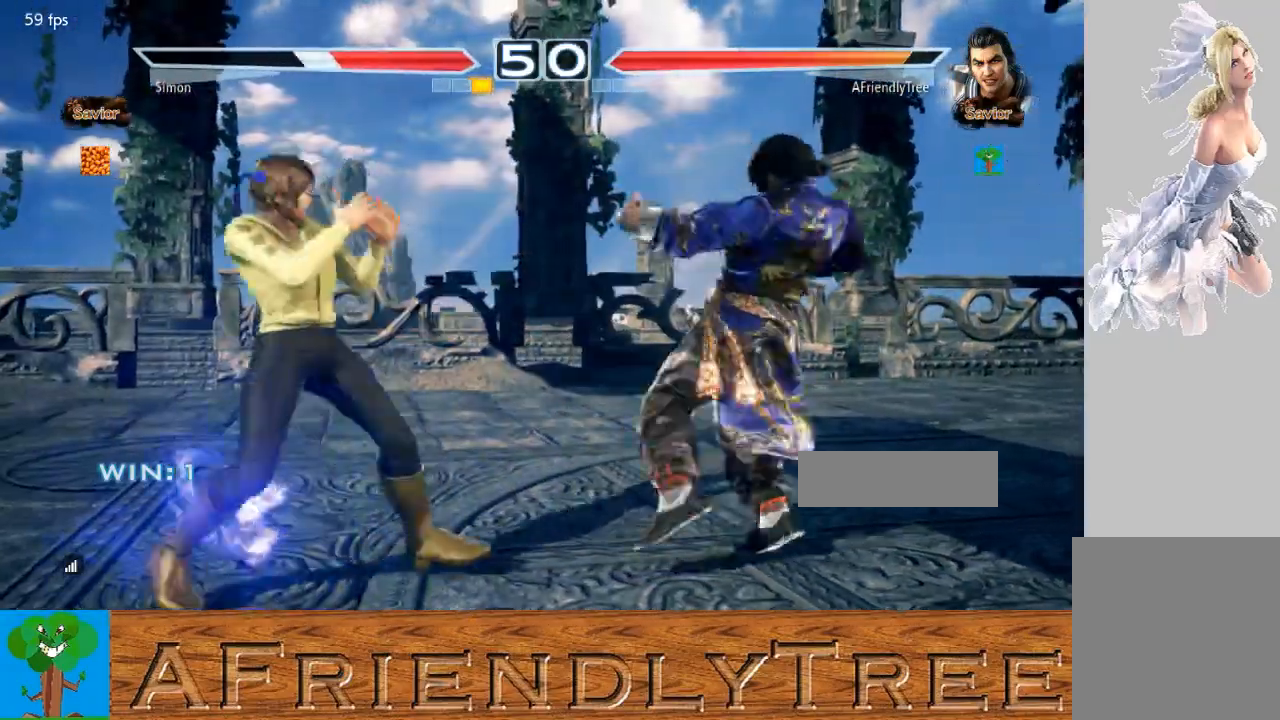
{"buttons": [], "left_stick": "left", "events": [[33, "TRIANGLE", "down"], [200, "TRIANGLE", "up"], [267, "TRIANGLE", "down"], [400, "TRIANGLE", "up"]]}
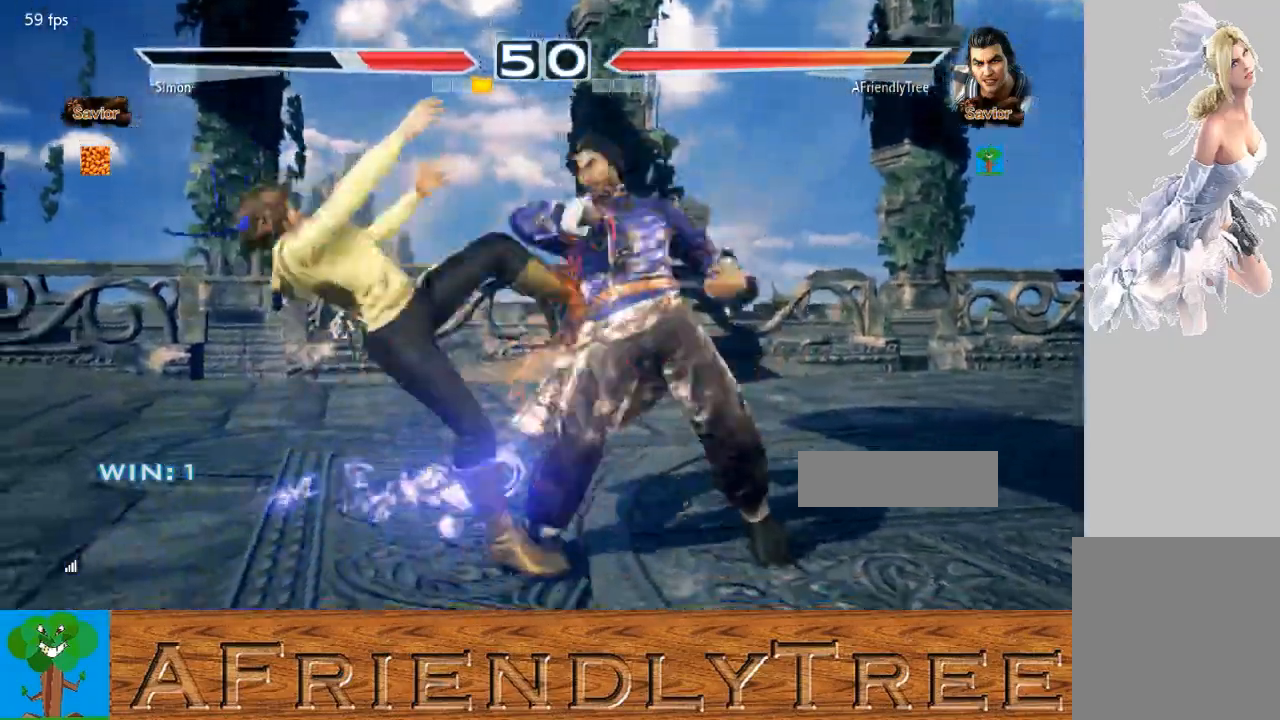
{"buttons": [], "left_stick": "left", "events": []}
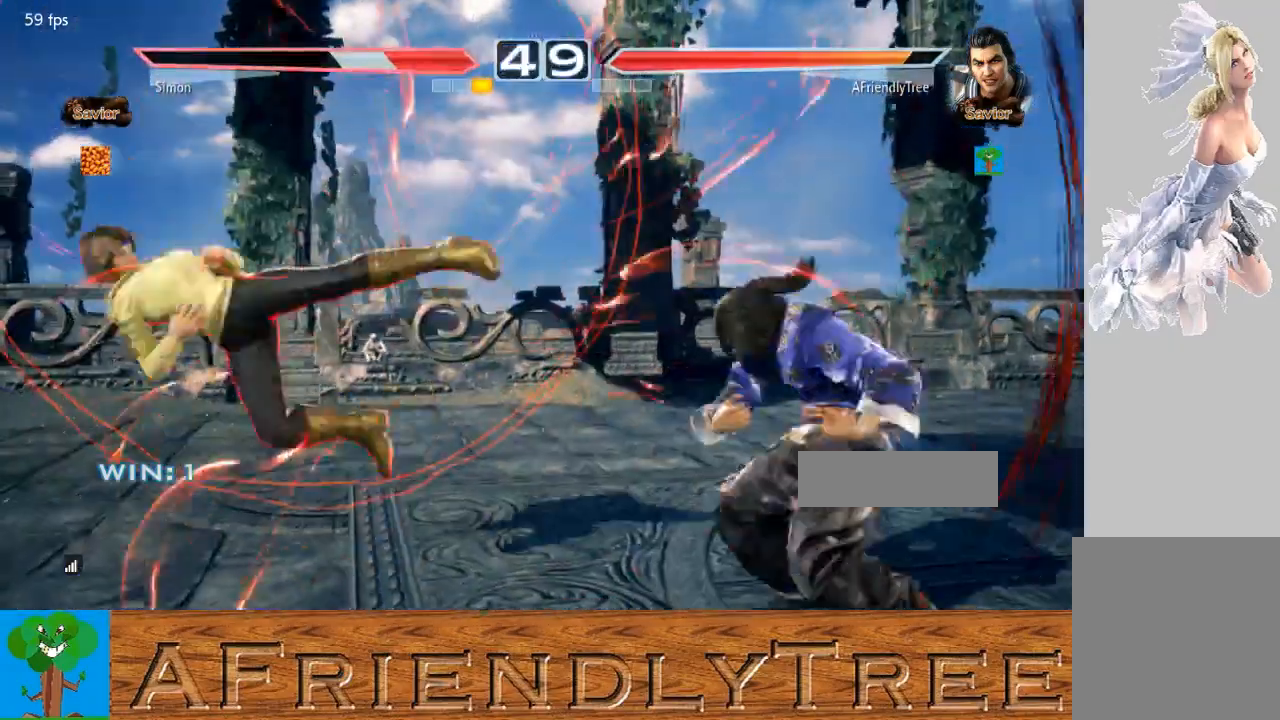
{"buttons": [], "left_stick": "left", "events": [[133, "left_stick", "center"], [300, "left_stick", "left"]]}
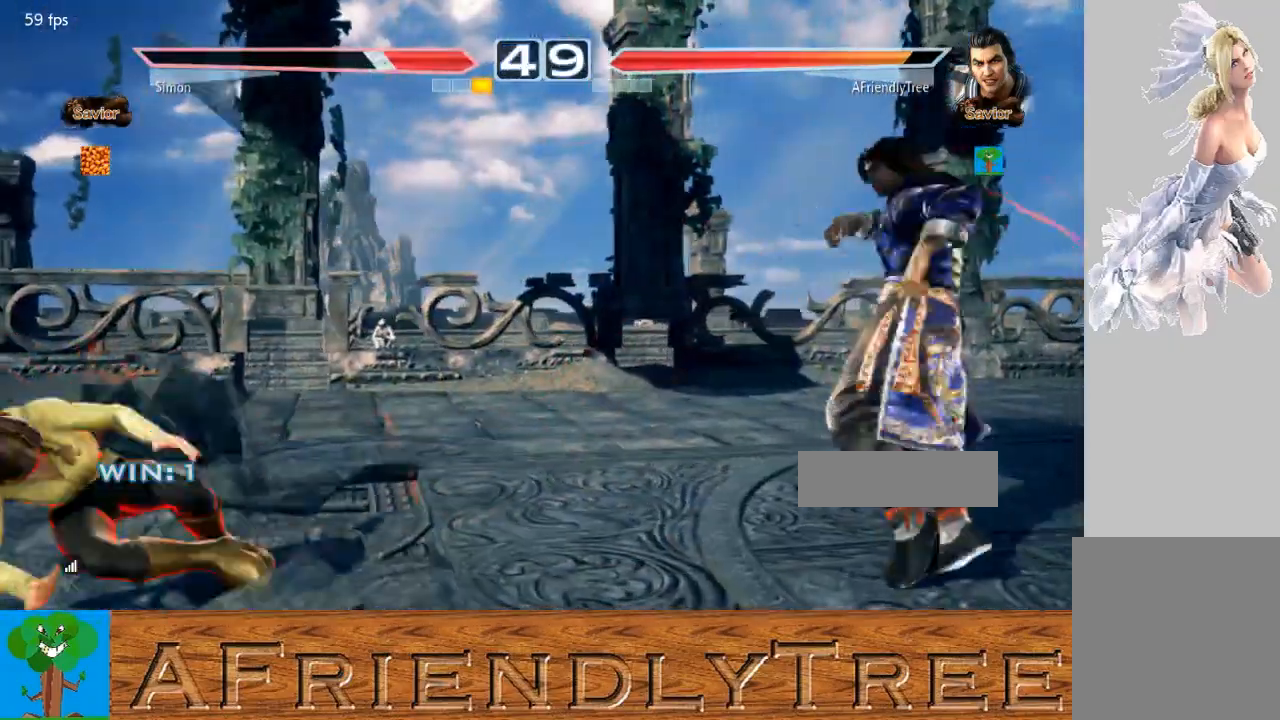
{"buttons": [], "left_stick": "left", "events": []}
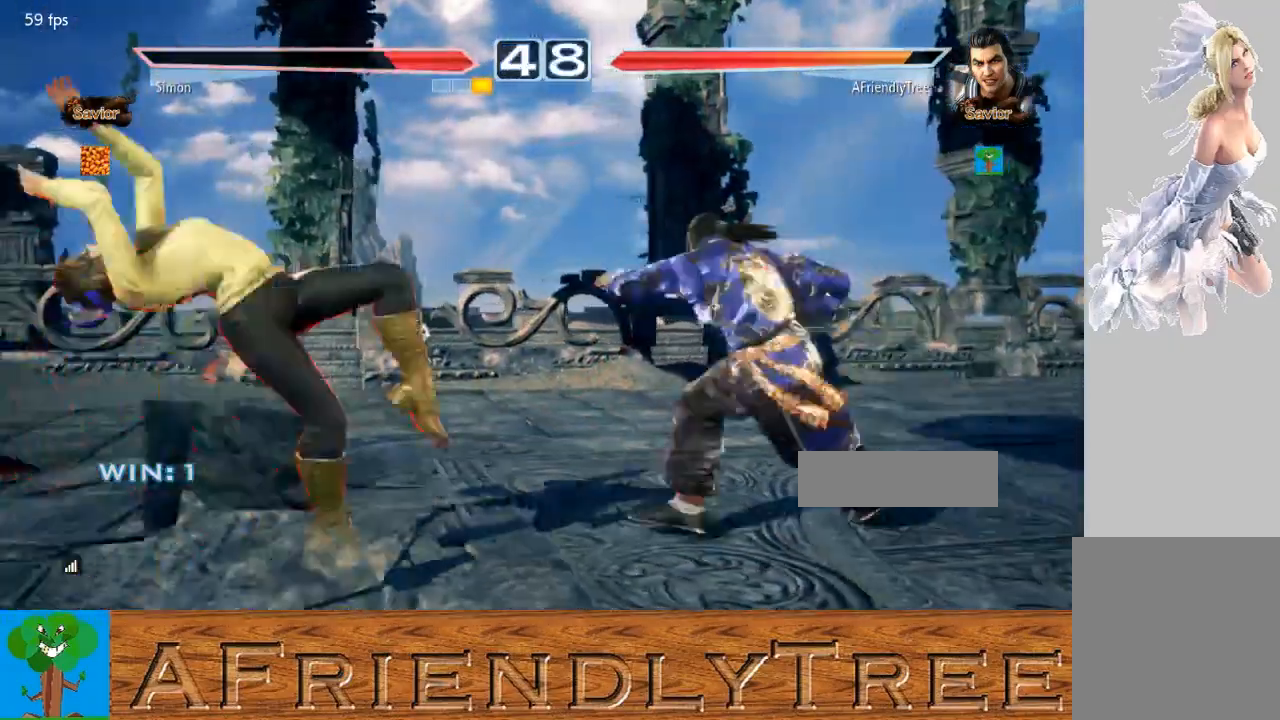
{"buttons": [], "left_stick": "center", "events": [[33, "left_stick", "center"], [67, "SQUARE", "down"], [67, "TRIANGLE", "down"], [167, "SQUARE", "up"], [200, "TRIANGLE", "up"]]}
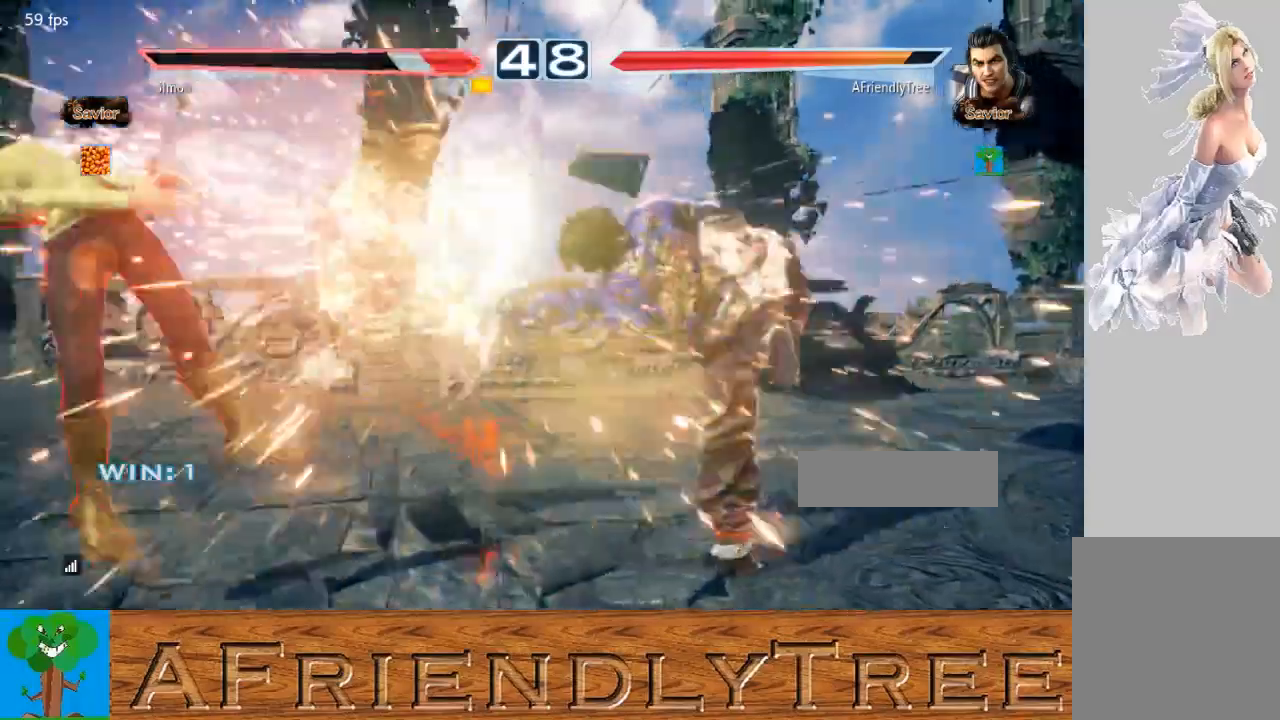
{"buttons": [], "left_stick": "left", "events": [[333, "left_stick", "left"], [433, "left_stick", "center"], [500, "left_stick", "left"]]}
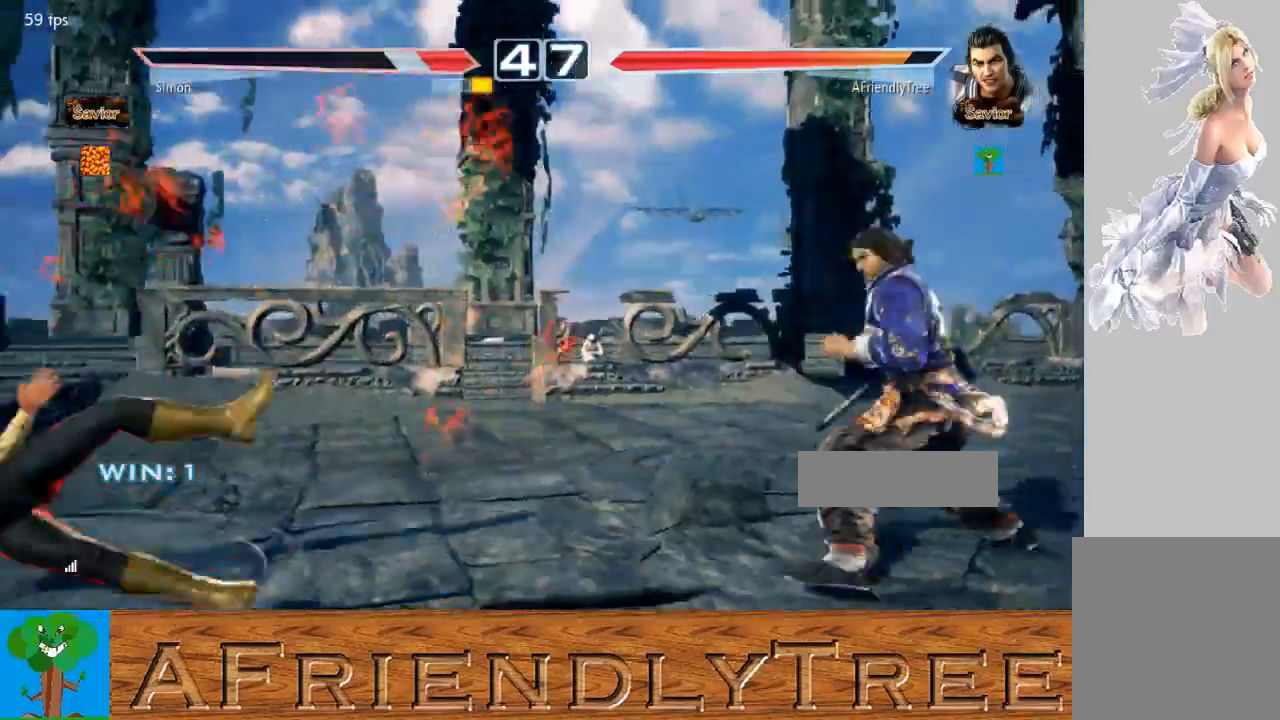
{"buttons": [], "left_stick": "center", "events": [[67, "left_stick", "center"], [133, "left_stick", "left"], [400, "CIRCLE", "down"], [400, "CROSS", "down"], [467, "CIRCLE", "up"], [467, "CROSS", "up"], [500, "left_stick", "center"]]}
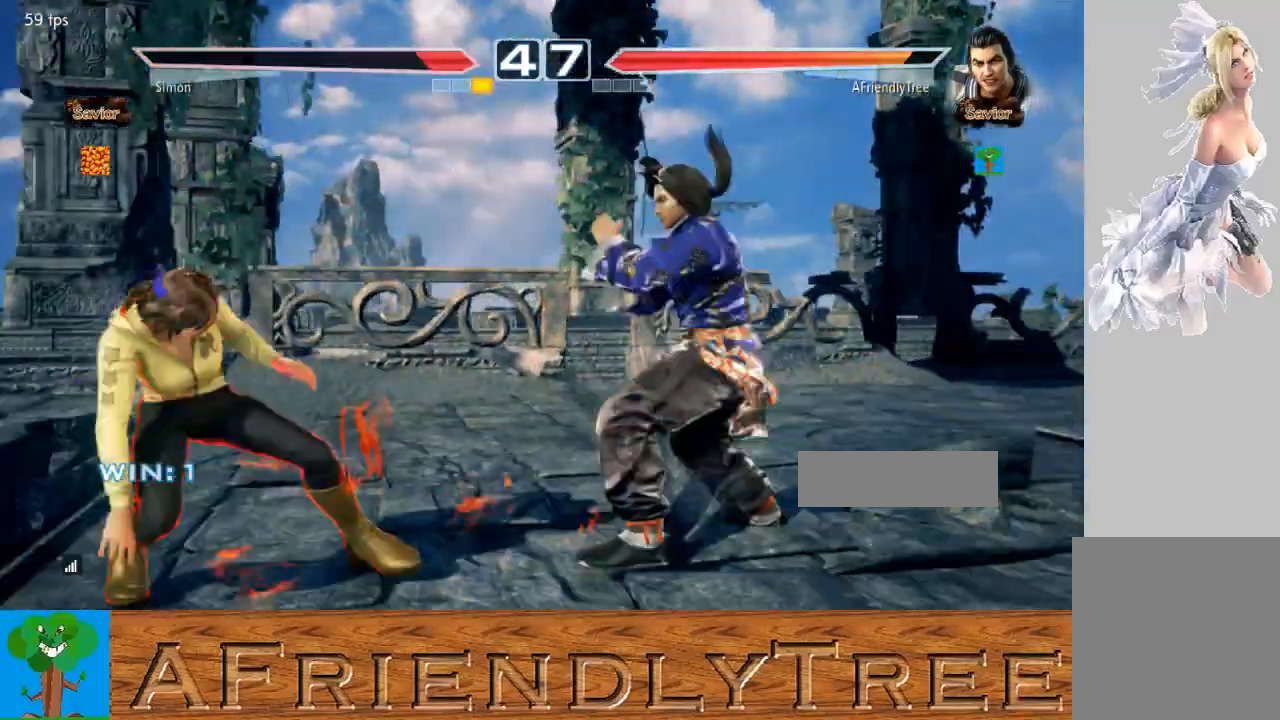
{"buttons": [], "left_stick": "center", "events": [[33, "left_stick", "right"], [67, "SQUARE", "down"], [67, "TRIANGLE", "down"], [133, "SQUARE", "up"], [133, "TRIANGLE", "up"], [133, "left_stick", "center"]]}
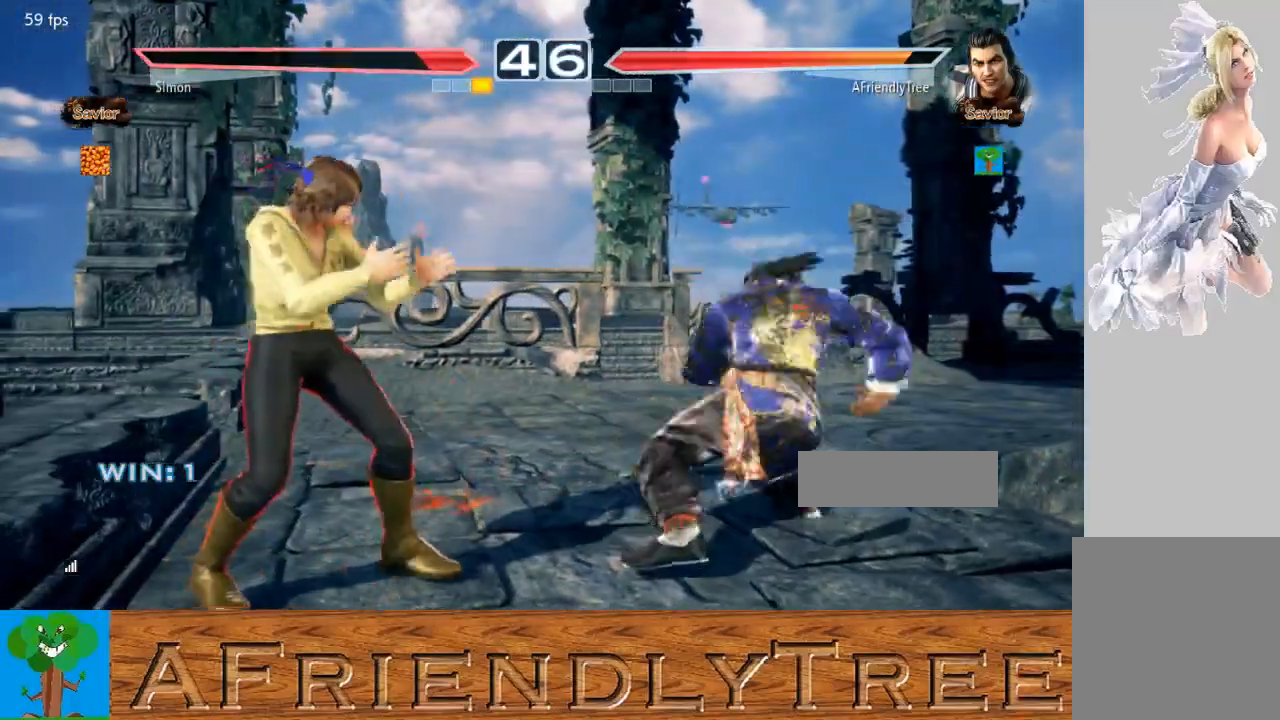
{"buttons": [], "left_stick": "center", "events": []}
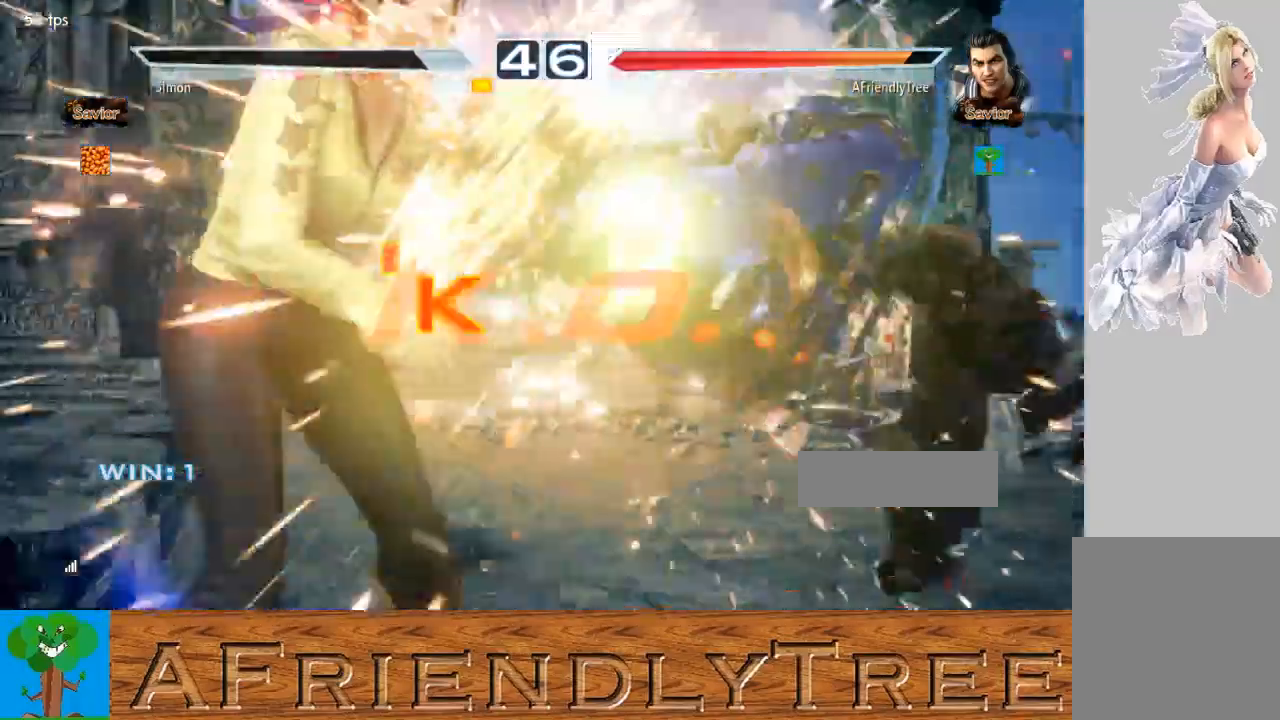
{"buttons": [], "left_stick": "center", "events": []}
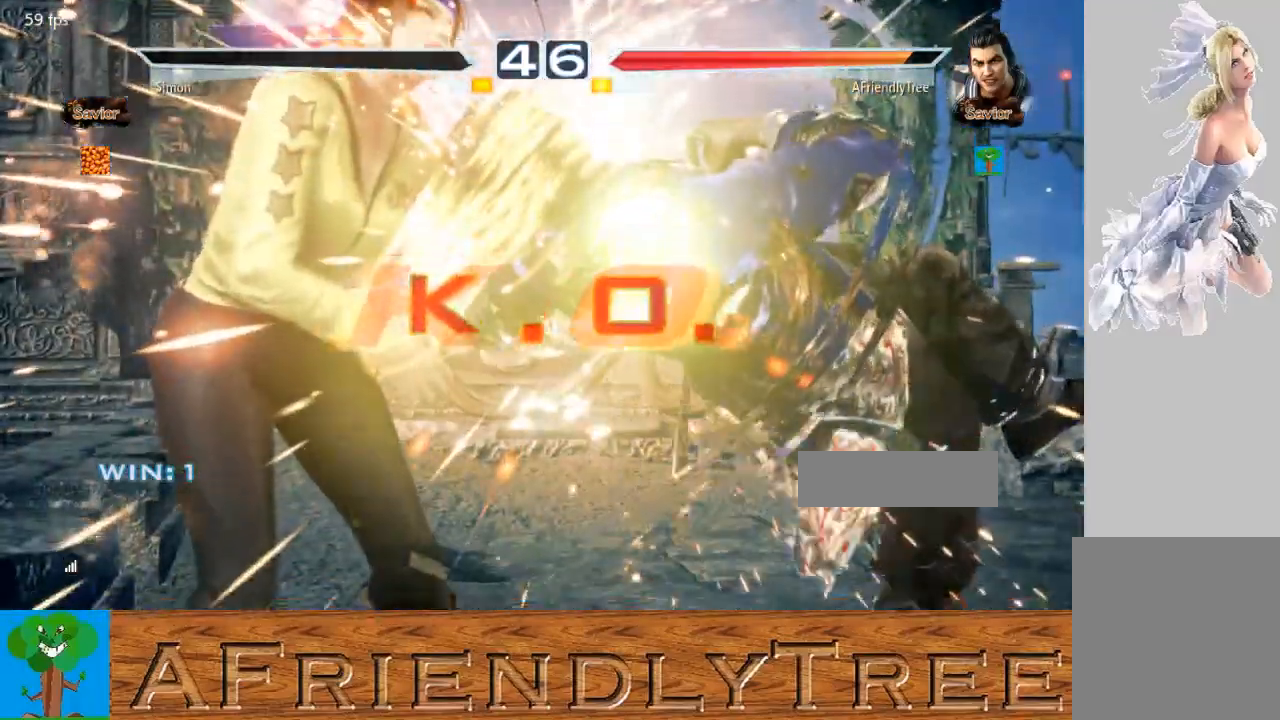
{"buttons": [], "left_stick": "center", "events": []}
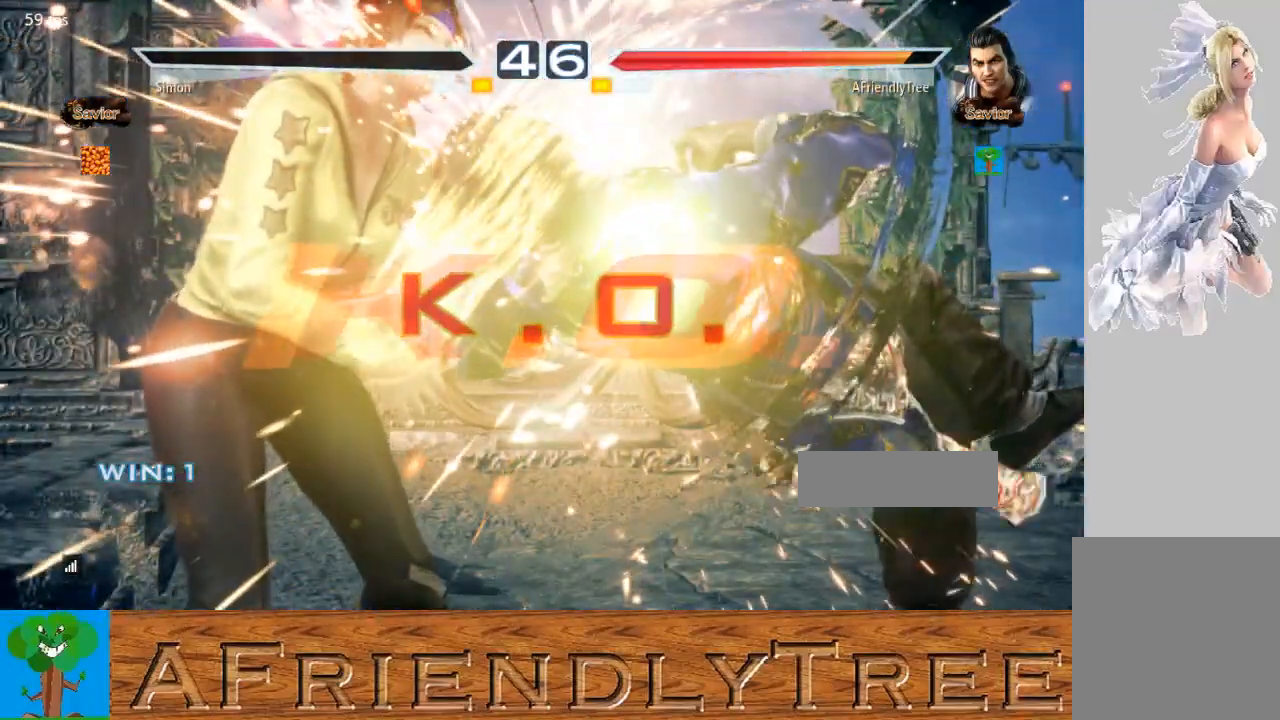
{"buttons": [], "left_stick": "center", "events": []}
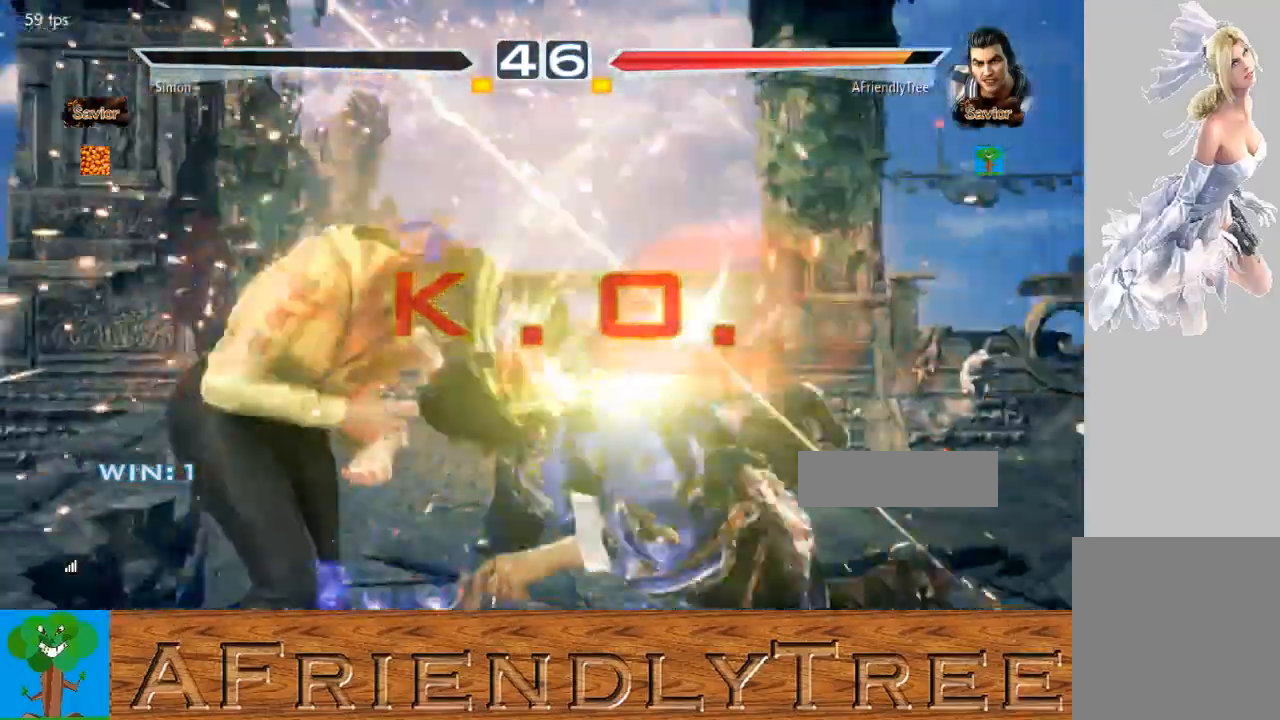
{"buttons": [], "left_stick": "center", "events": [[367, "CIRCLE", "down"], [367, "CROSS", "down"], [433, "CIRCLE", "up"], [433, "CROSS", "up"]]}
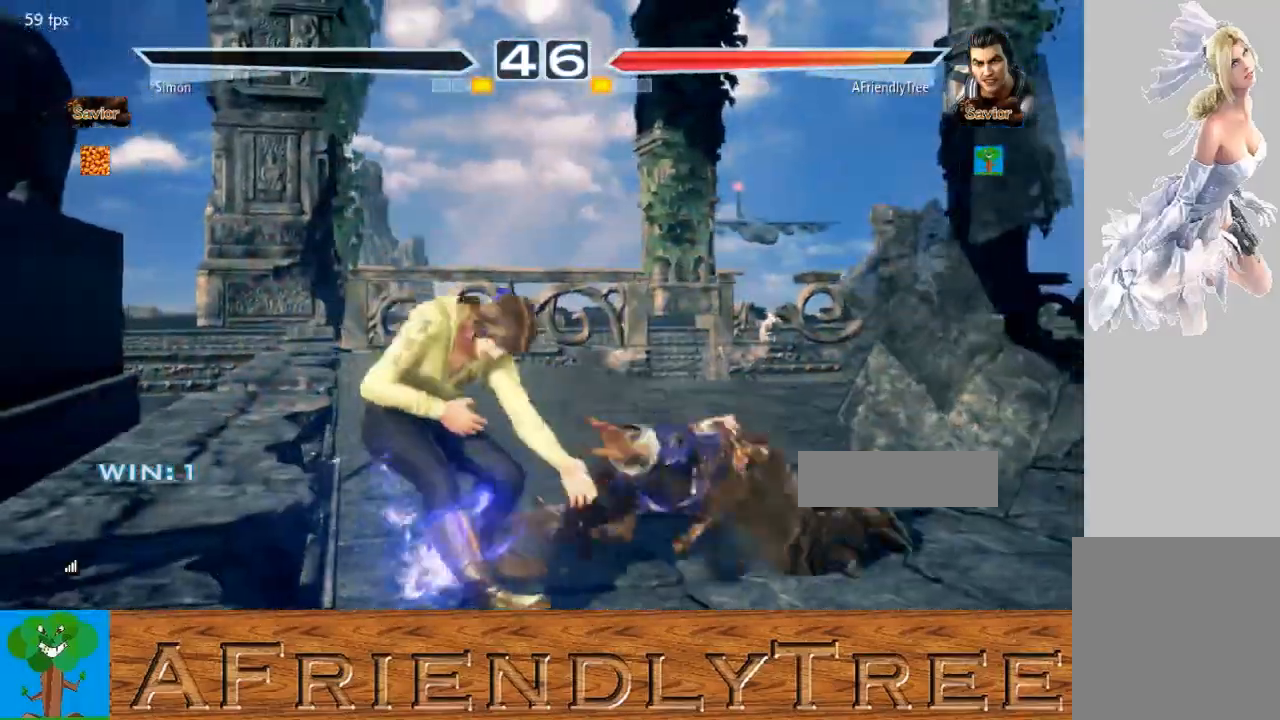
{"buttons": [], "left_stick": "center", "events": []}
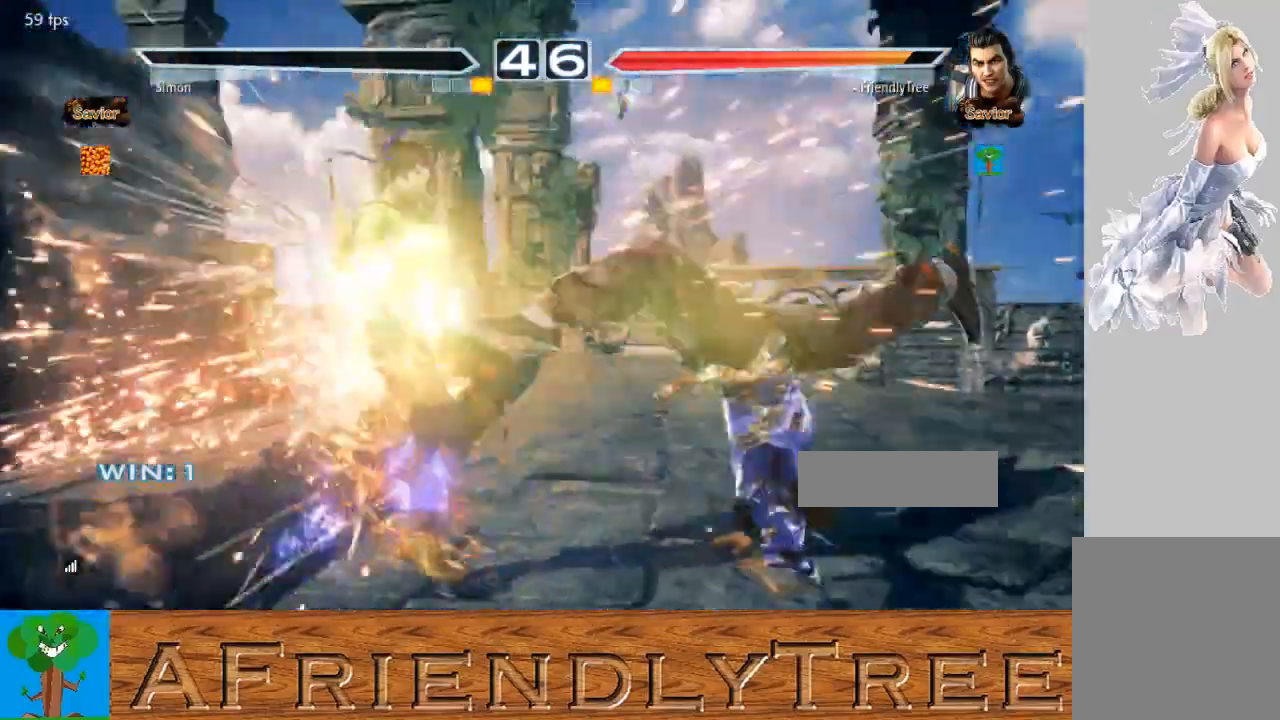
{"buttons": [], "left_stick": "center", "events": []}
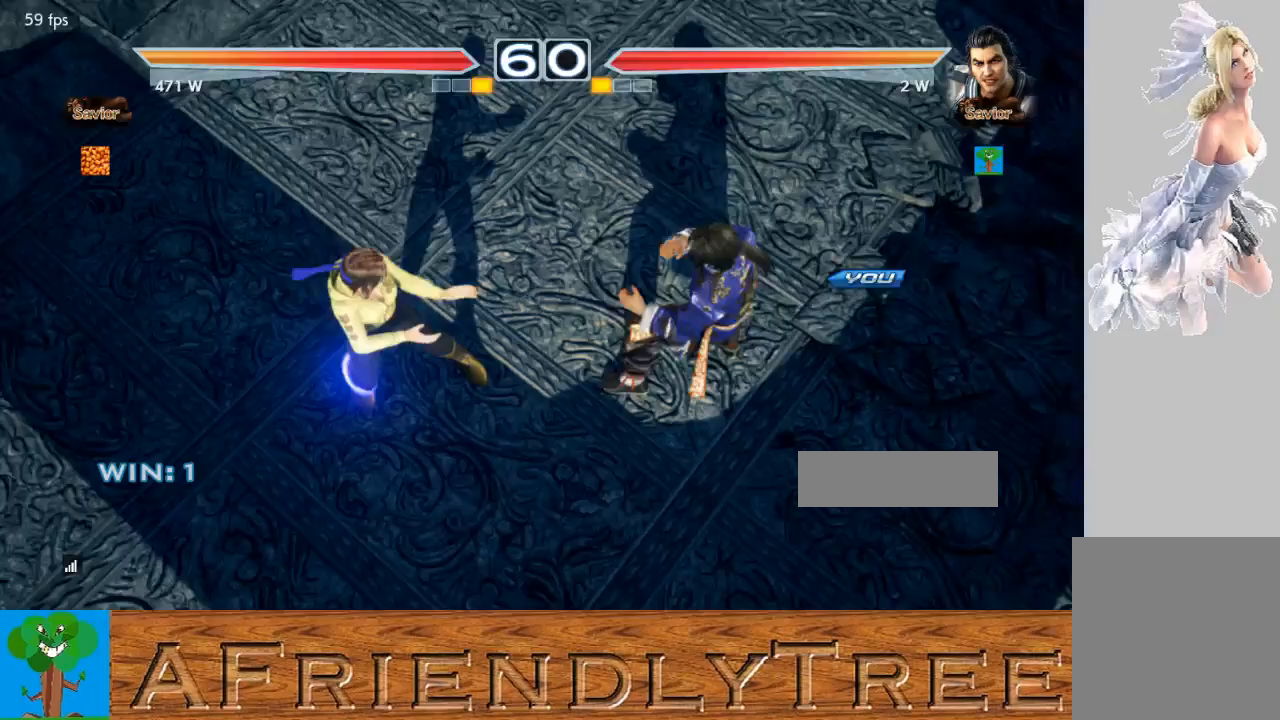
{"buttons": [], "left_stick": "center", "events": []}
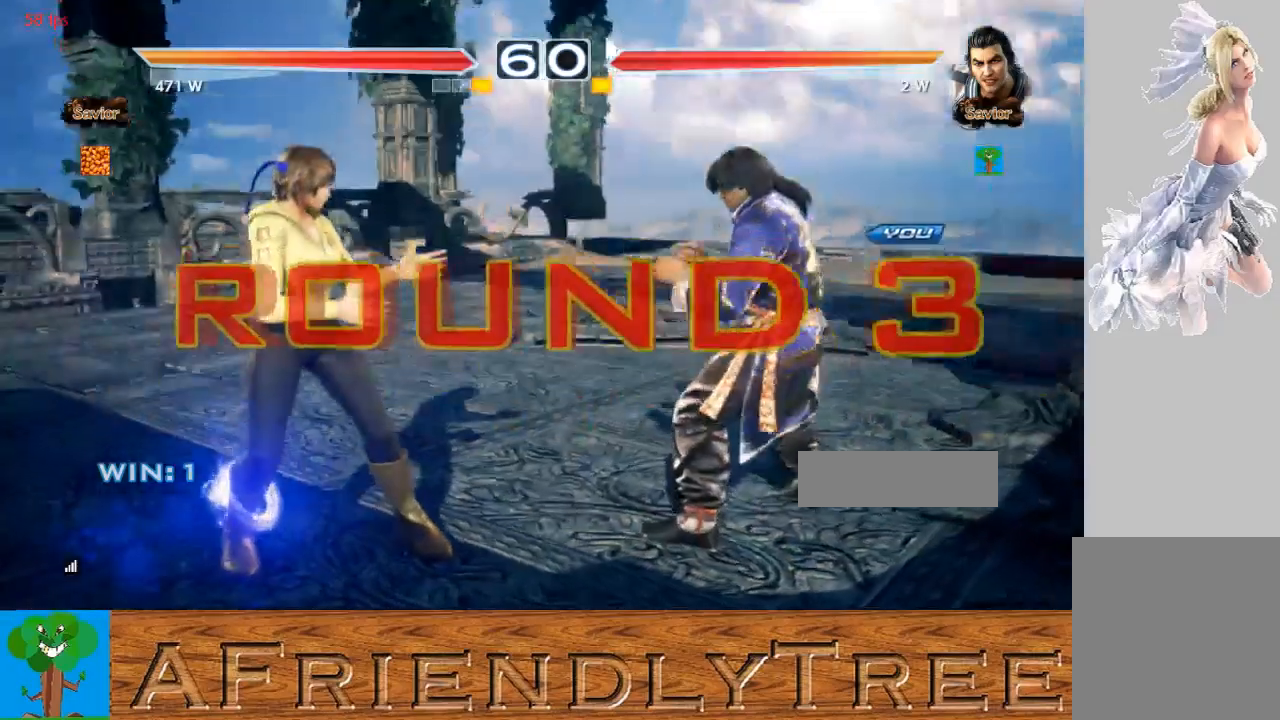
{"buttons": [], "left_stick": "right", "events": [[500, "left_stick", "right"]]}
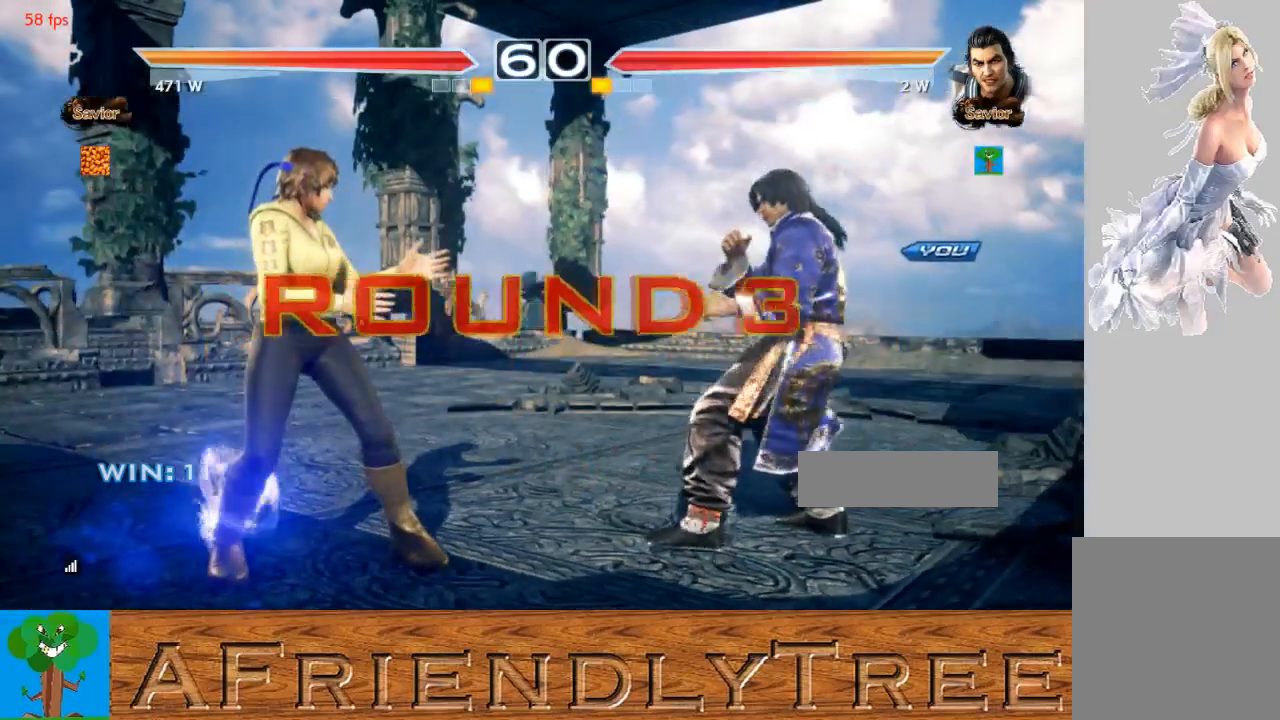
{"buttons": [], "left_stick": "down", "events": [[33, "left_stick", "down"], [167, "left_stick", "left"], [267, "left_stick", "up"], [367, "left_stick", "right"], [500, "left_stick", "down"]]}
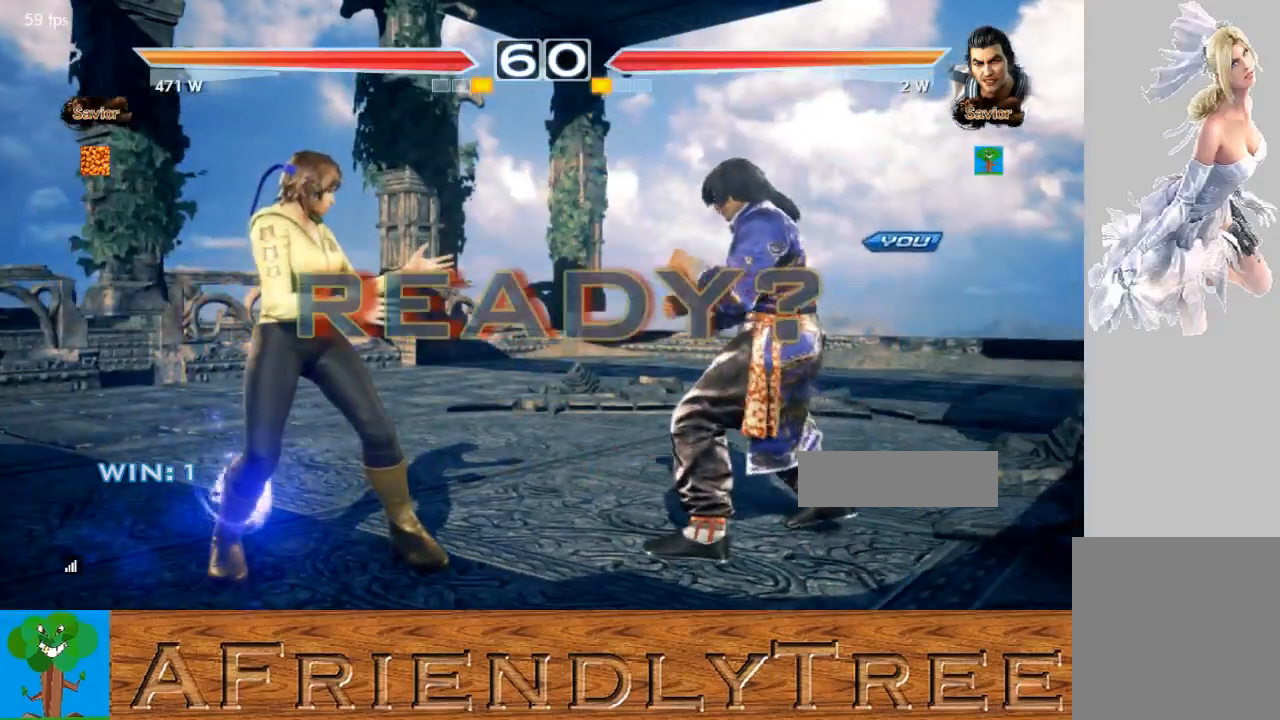
{"buttons": [], "left_stick": "left", "events": [[67, "left_stick", "center"], [167, "left_stick", "up"], [333, "left_stick", "down"], [433, "left_stick", "left"]]}
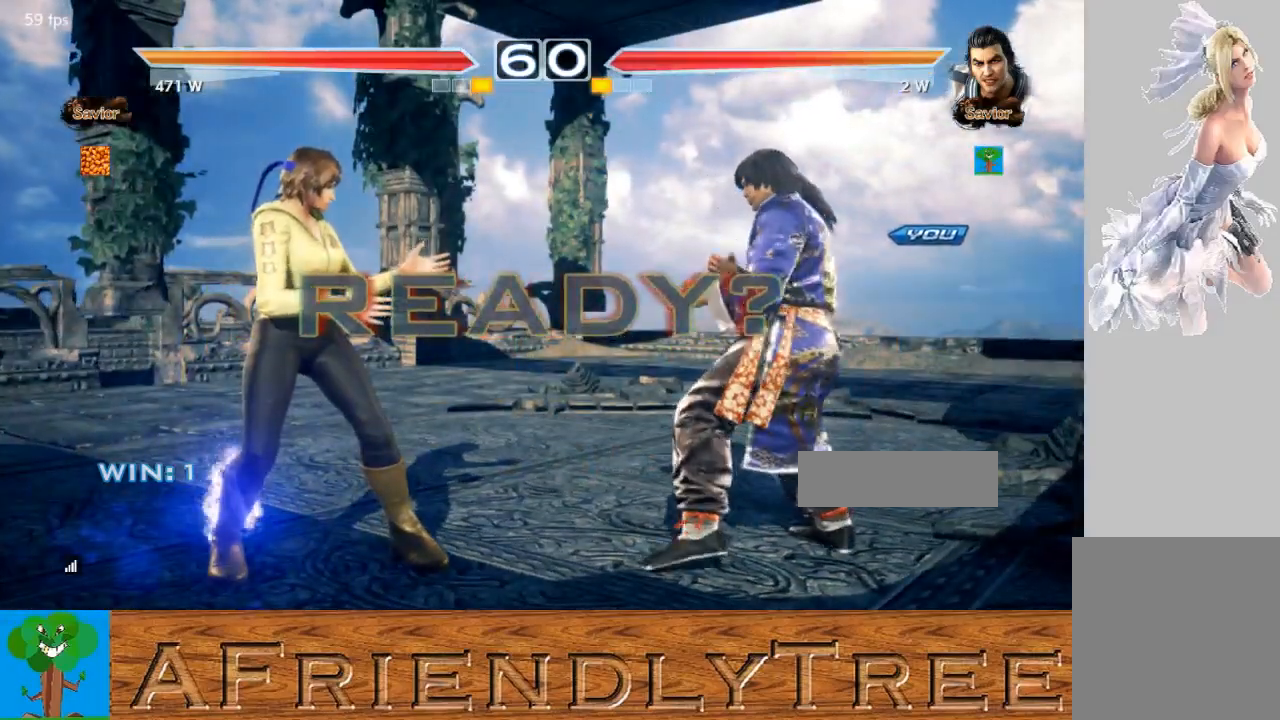
{"buttons": [], "left_stick": "center", "events": [[33, "left_stick", "up"], [100, "left_stick", "right"], [200, "left_stick", "down"], [300, "left_stick", "left"], [367, "left_stick", "center"]]}
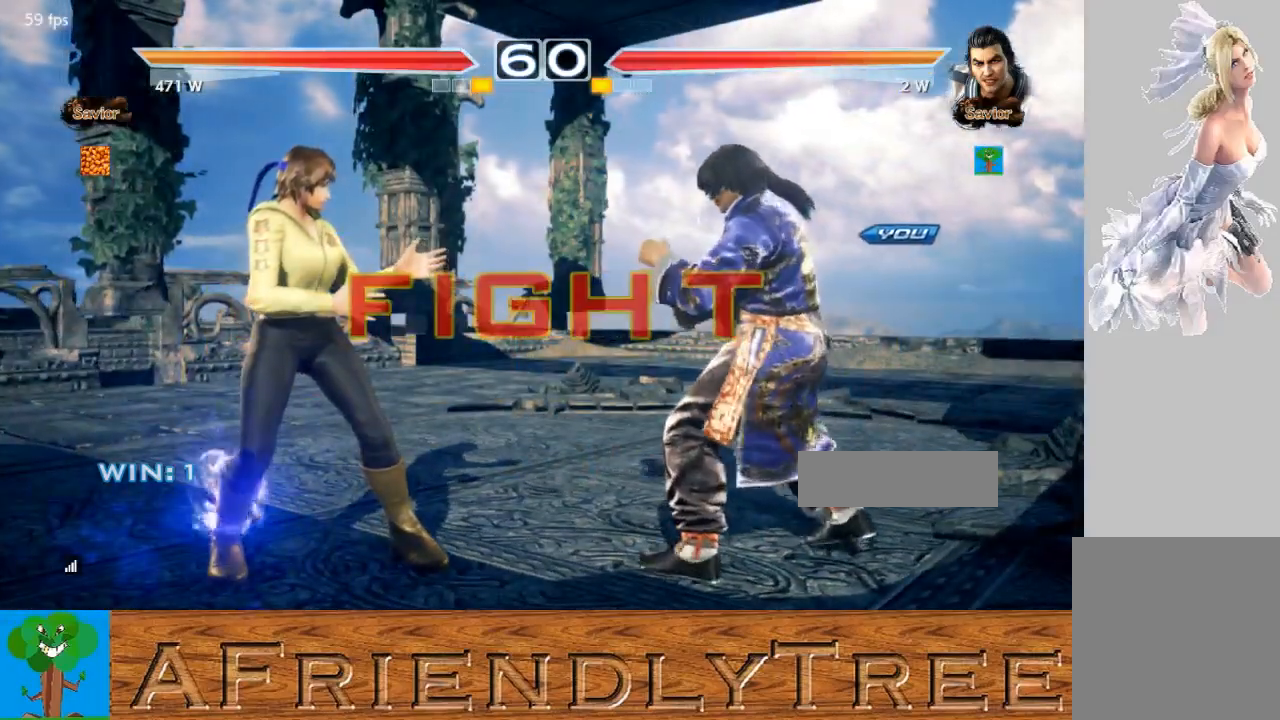
{"buttons": [], "left_stick": "down-right", "events": [[167, "left_stick", "right"], [233, "left_stick", "center"], [300, "left_stick", "right"], [500, "left_stick", "down-right"]]}
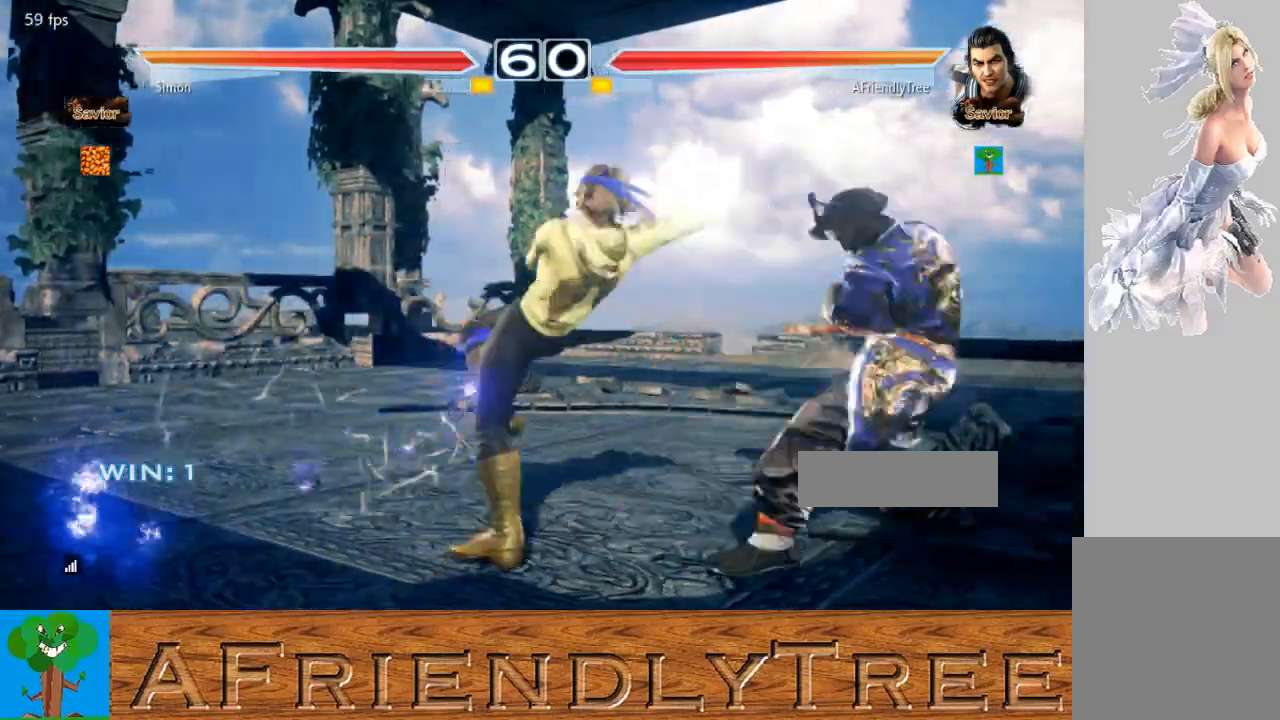
{"buttons": [], "left_stick": "center", "events": [[200, "TRIANGLE", "down"], [200, "left_stick", "center"], [267, "TRIANGLE", "up"], [433, "left_stick", "right"], [500, "left_stick", "center"]]}
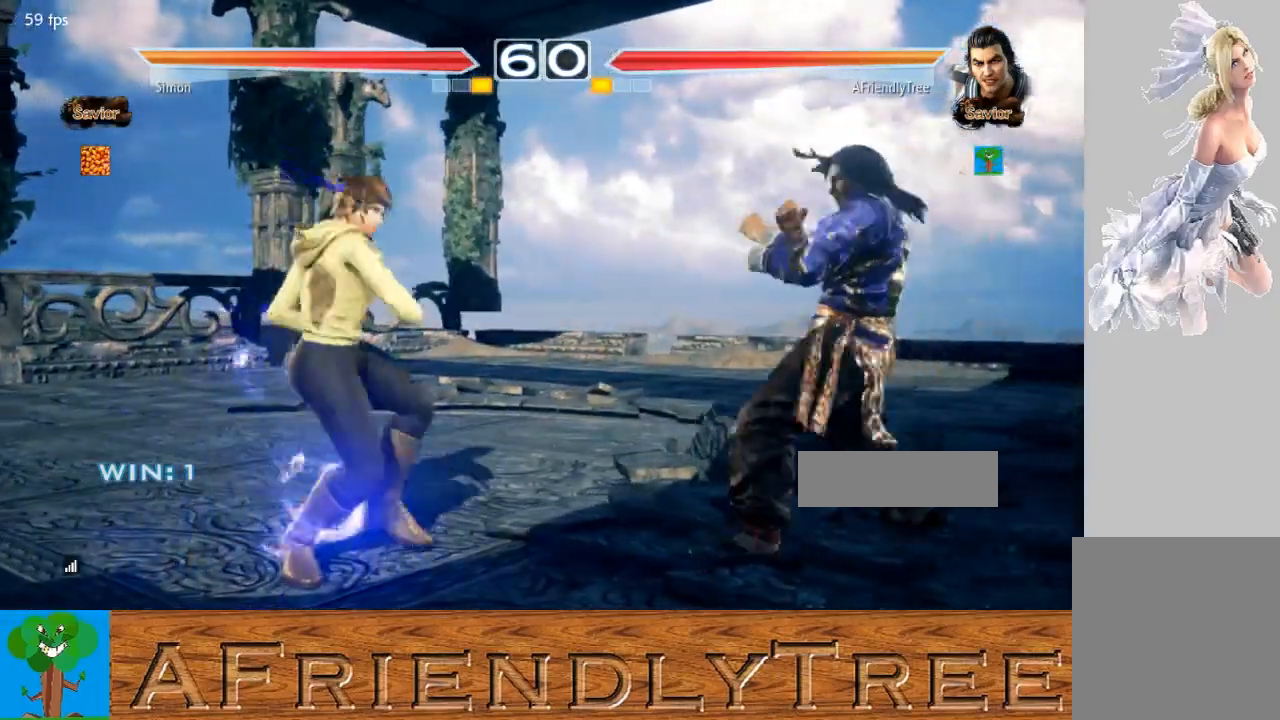
{"buttons": [], "left_stick": "center", "events": [[67, "left_stick", "right"], [367, "left_stick", "center"]]}
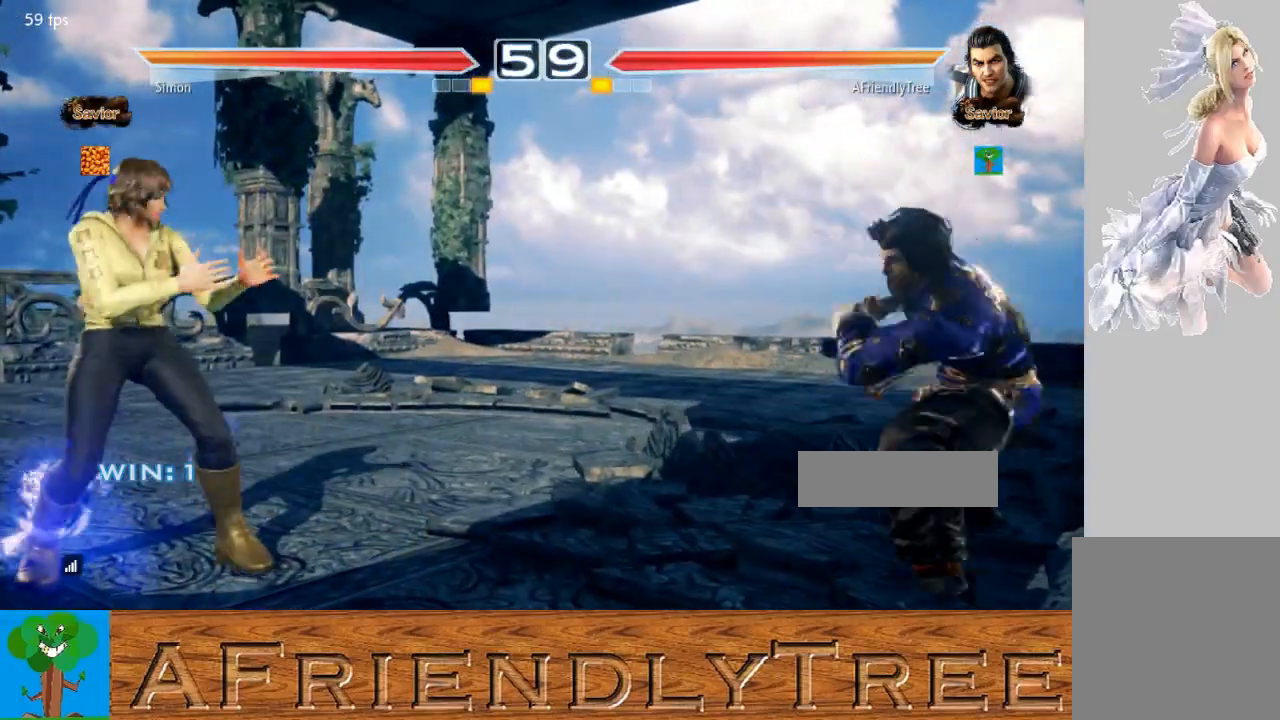
{"buttons": [], "left_stick": "center", "events": [[67, "left_stick", "right"], [133, "left_stick", "center"], [200, "left_stick", "right"], [300, "left_stick", "center"], [367, "left_stick", "down"], [433, "left_stick", "center"]]}
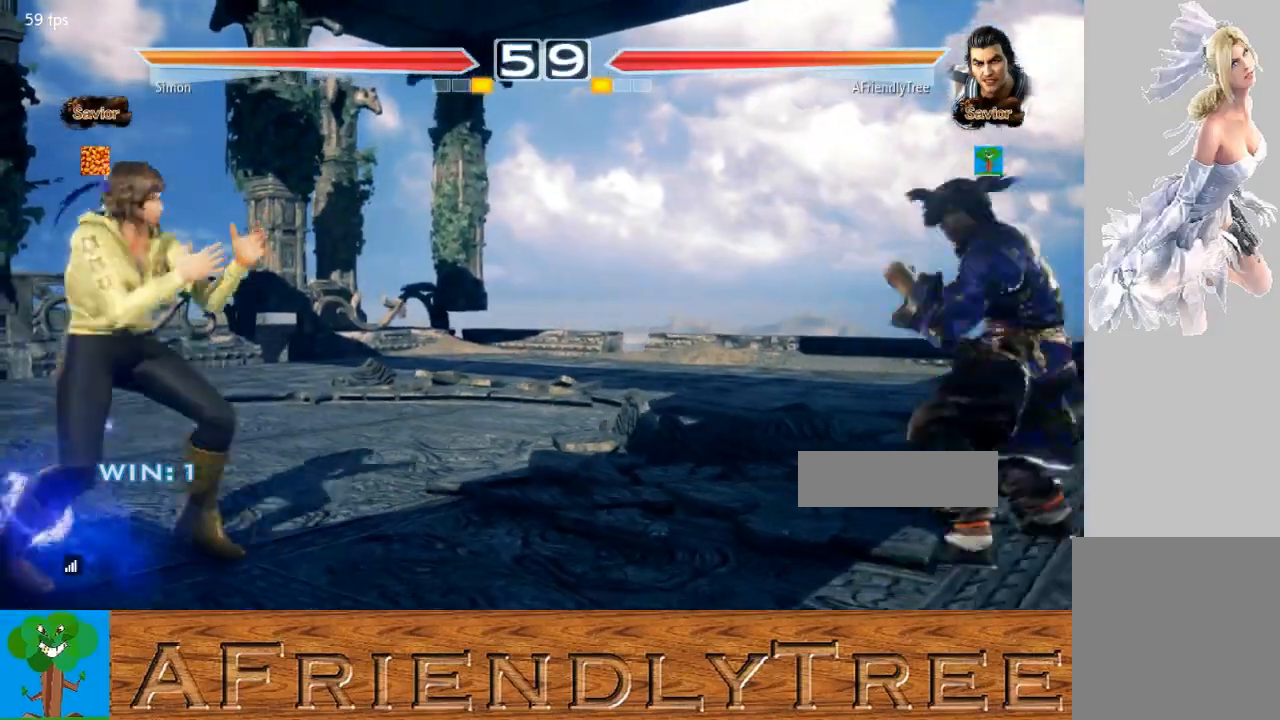
{"buttons": [], "left_stick": "center", "events": [[67, "left_stick", "right"], [133, "left_stick", "center"], [200, "left_stick", "right"], [300, "left_stick", "center"], [367, "left_stick", "down"], [433, "left_stick", "center"]]}
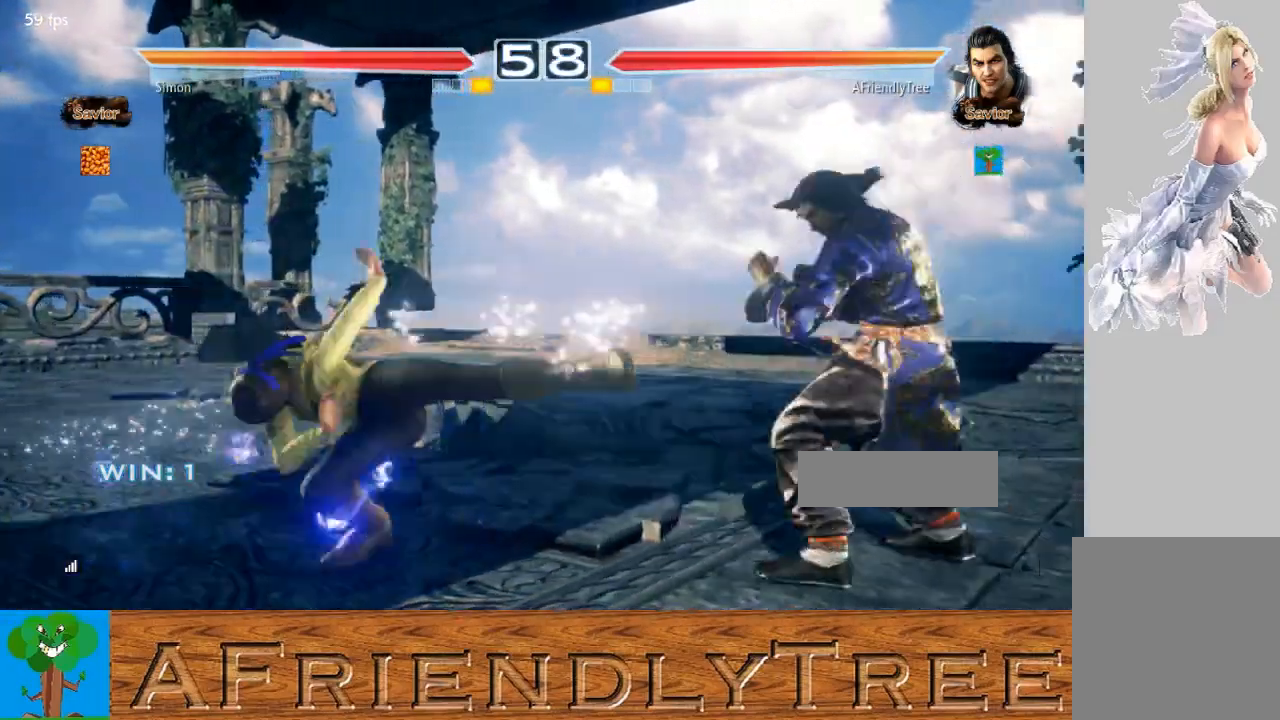
{"buttons": [], "left_stick": "right", "events": [[67, "left_stick", "left"], [233, "CROSS", "down"], [267, "CROSS", "up"], [267, "left_stick", "center"], [333, "left_stick", "right"]]}
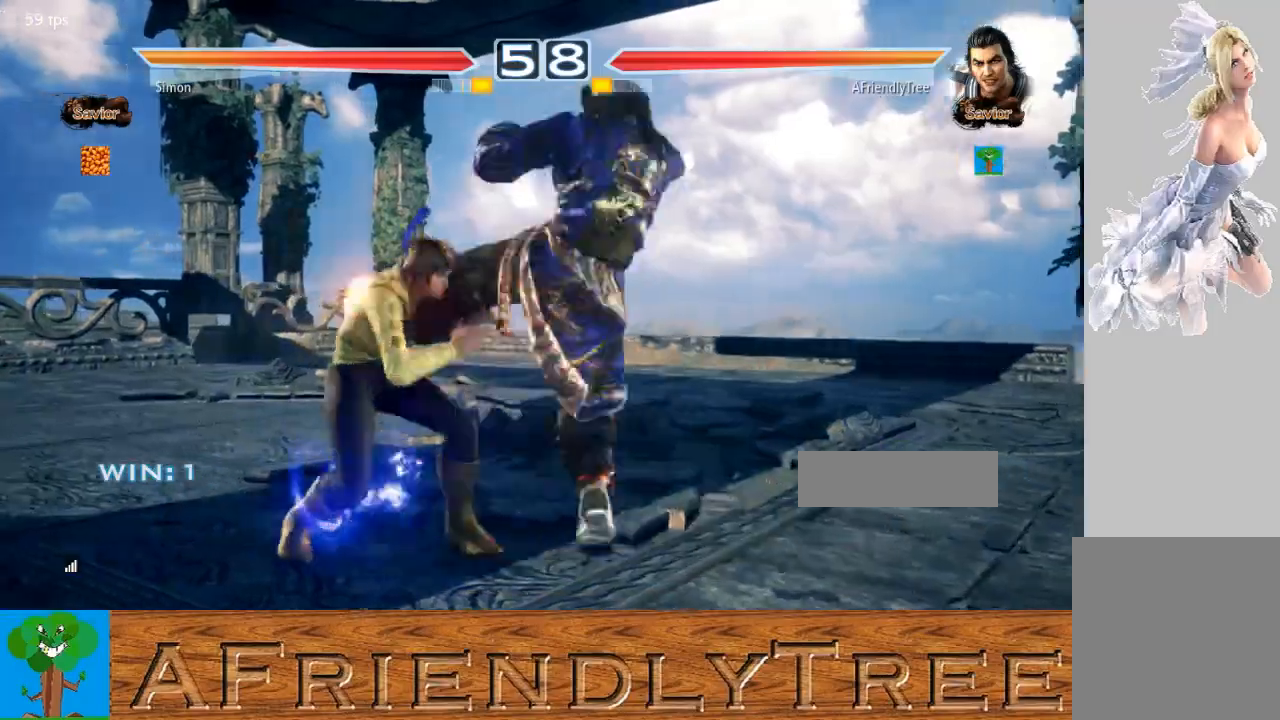
{"buttons": [], "left_stick": "up-left", "events": [[133, "left_stick", "center"], [433, "left_stick", "up-left"]]}